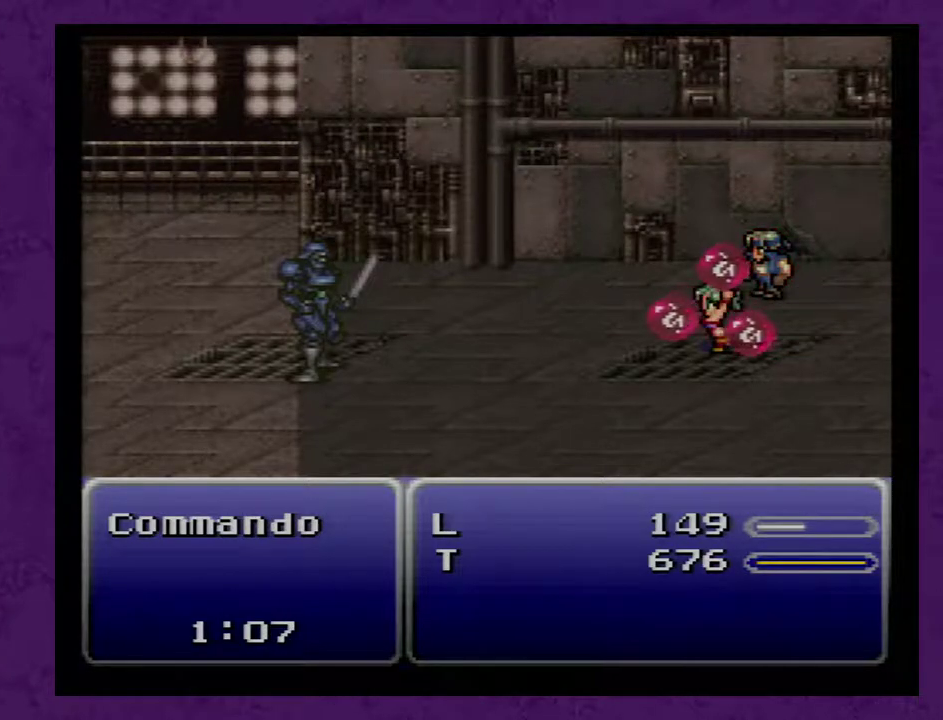
Gameplay with a controller (Nintendo layout); each line is a JSON object with the inputs held at the frame after it. "events" lists button and stick changes between this image and that frame as [ms after this image, input, new state], when the widget could be followed in between. Not read: L3 R3.
{"buttons": ["DPAD_DOWN"], "events": [[250, "DPAD_DOWN", "down"]]}
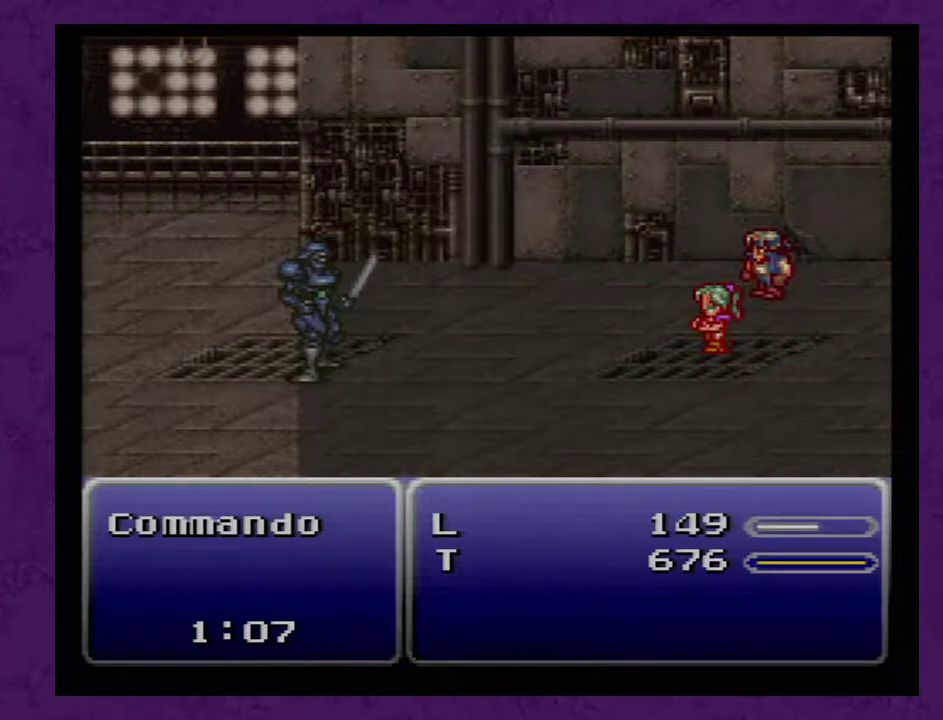
{"buttons": ["DPAD_DOWN"], "events": []}
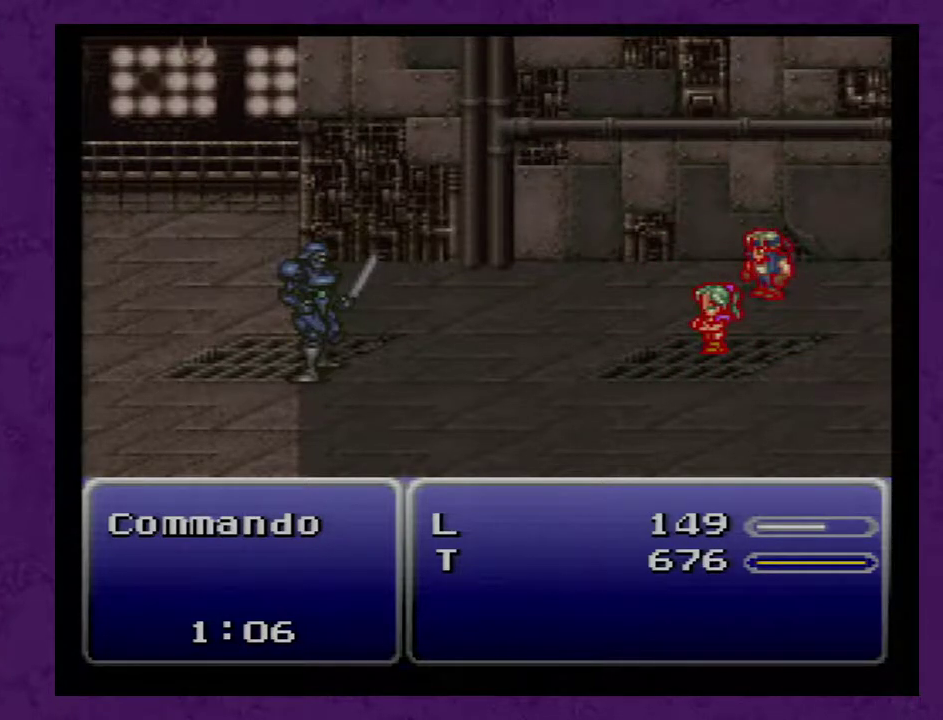
{"buttons": ["DPAD_DOWN"], "events": []}
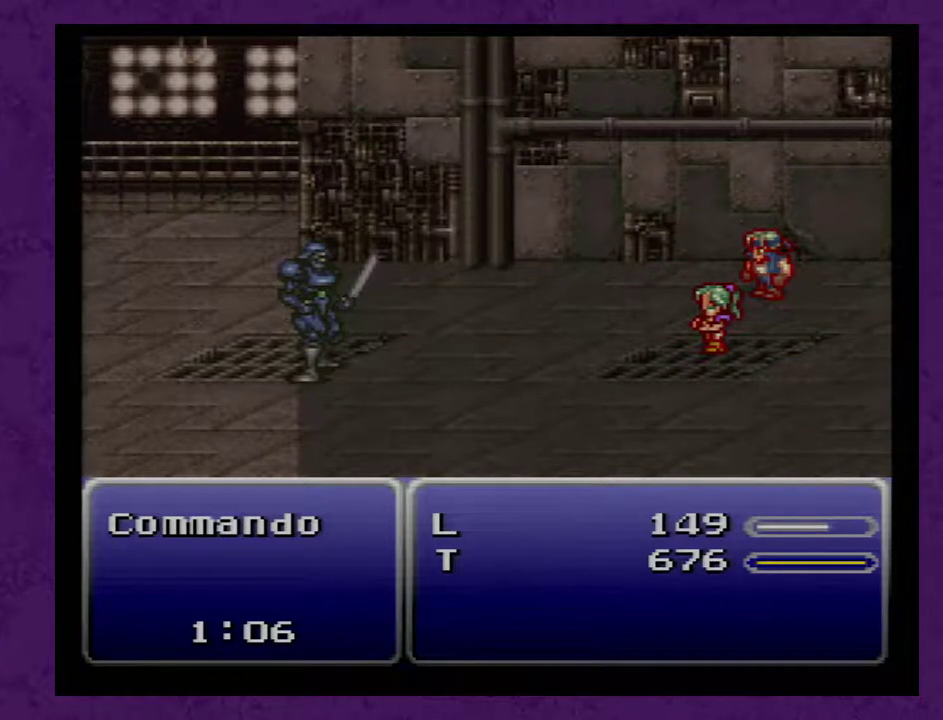
{"buttons": ["DPAD_DOWN"], "events": []}
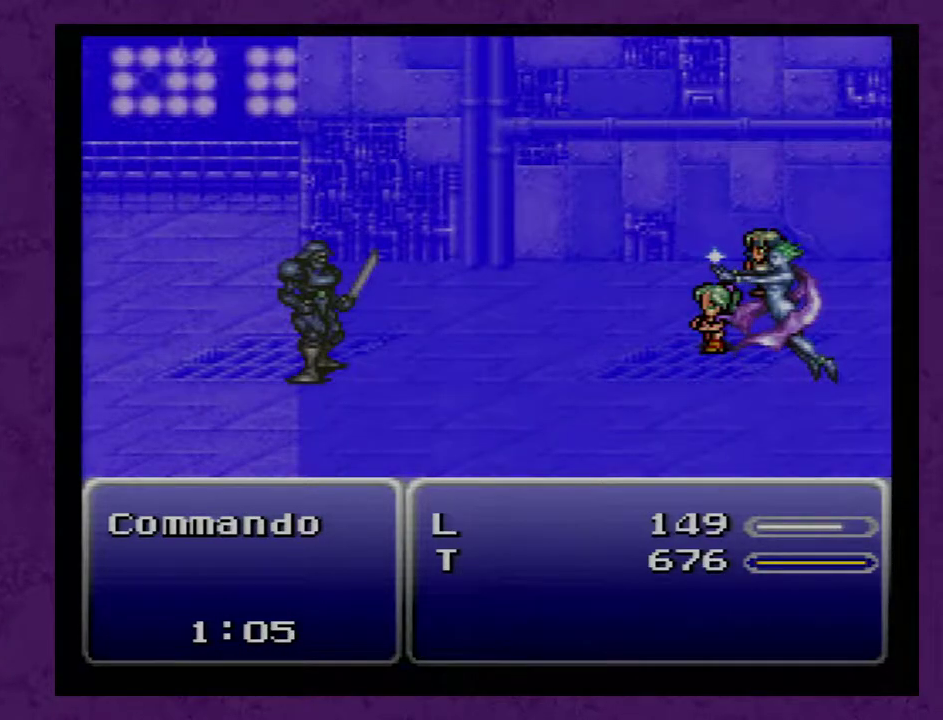
{"buttons": ["DPAD_DOWN"], "events": []}
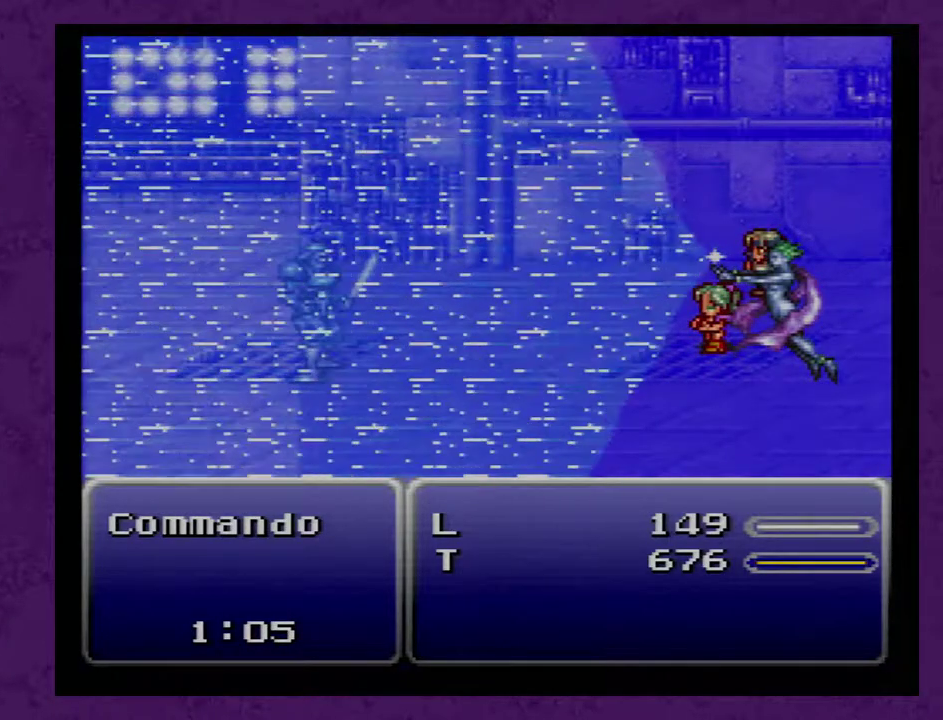
{"buttons": ["DPAD_DOWN"], "events": []}
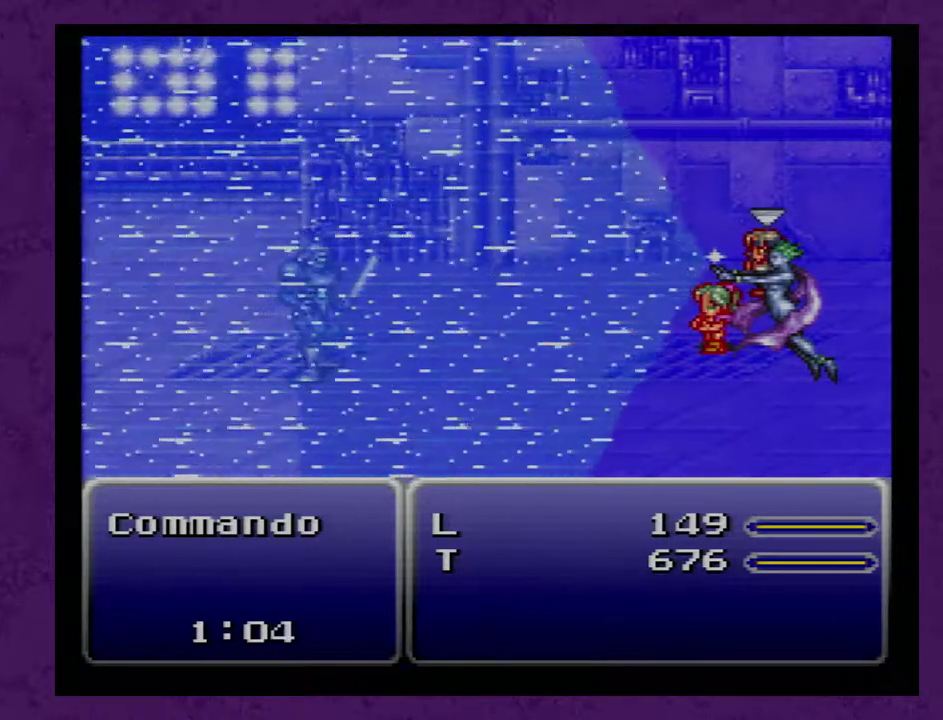
{"buttons": ["DPAD_DOWN"], "events": []}
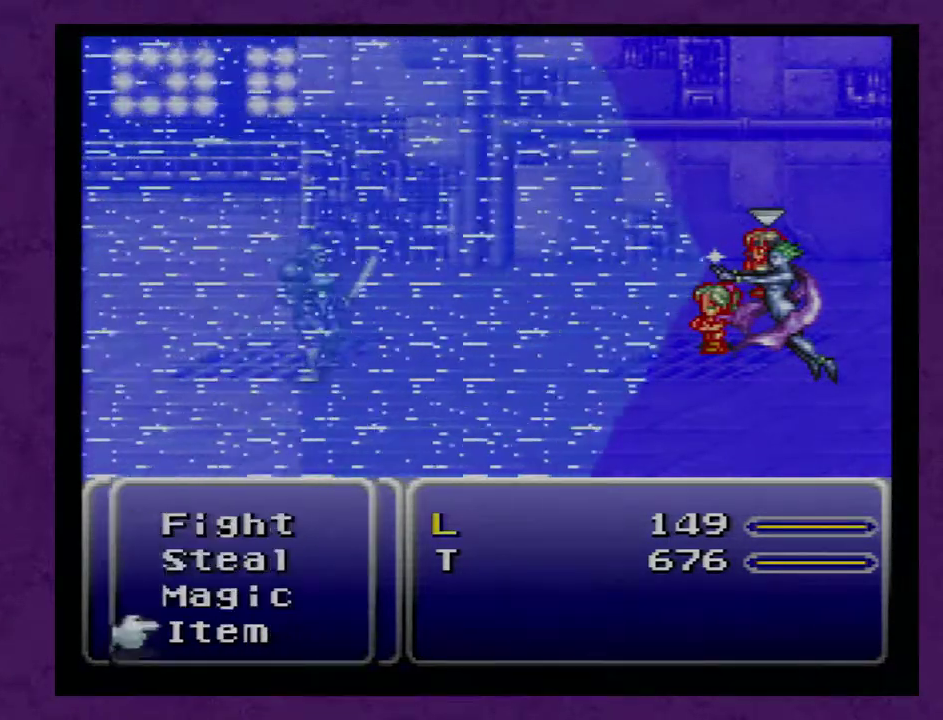
{"buttons": [], "events": [[217, "DPAD_DOWN", "up"]]}
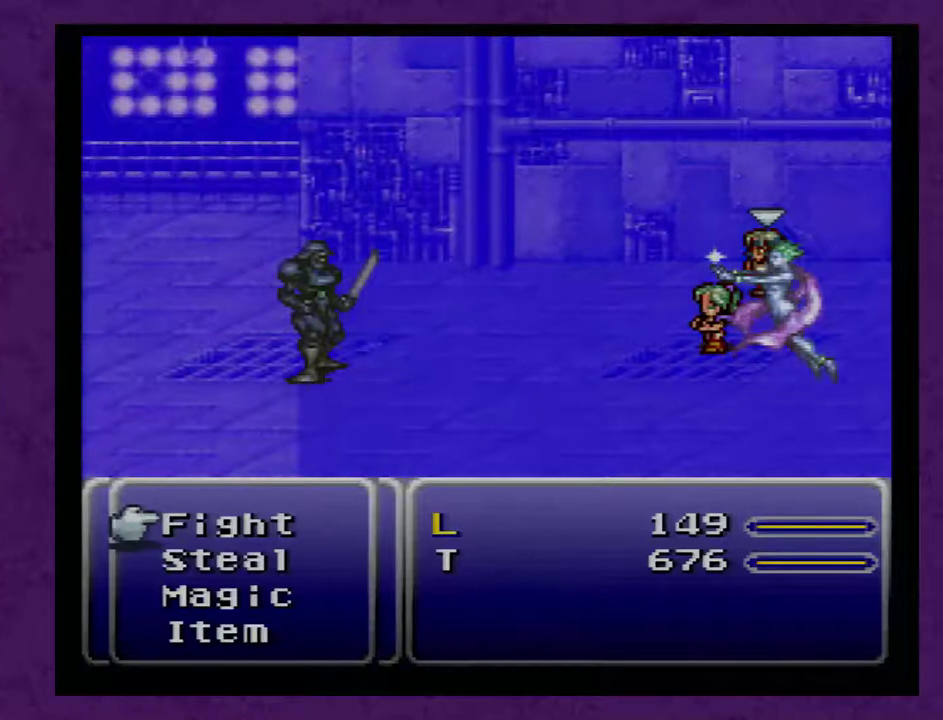
{"buttons": ["DPAD_DOWN"], "events": [[467, "DPAD_DOWN", "down"]]}
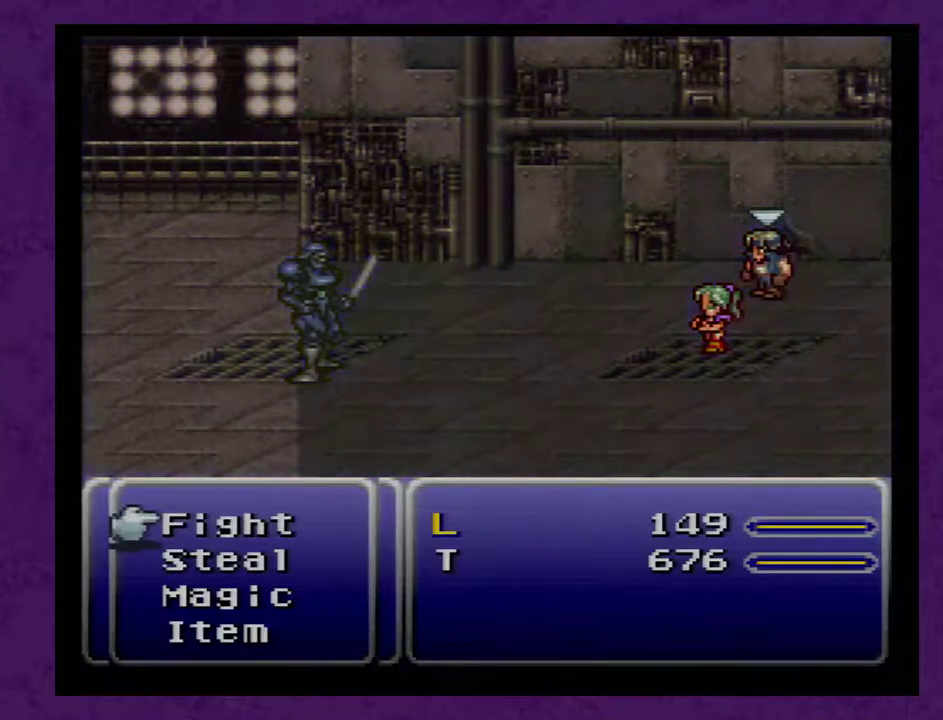
{"buttons": [], "events": [[67, "DPAD_DOWN", "up"]]}
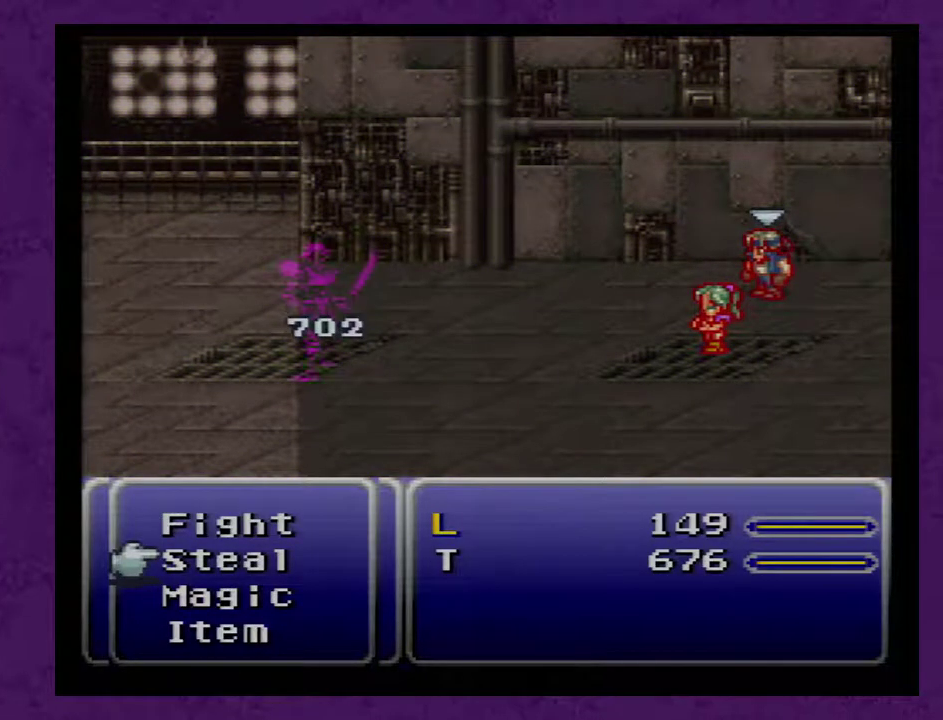
{"buttons": [], "events": []}
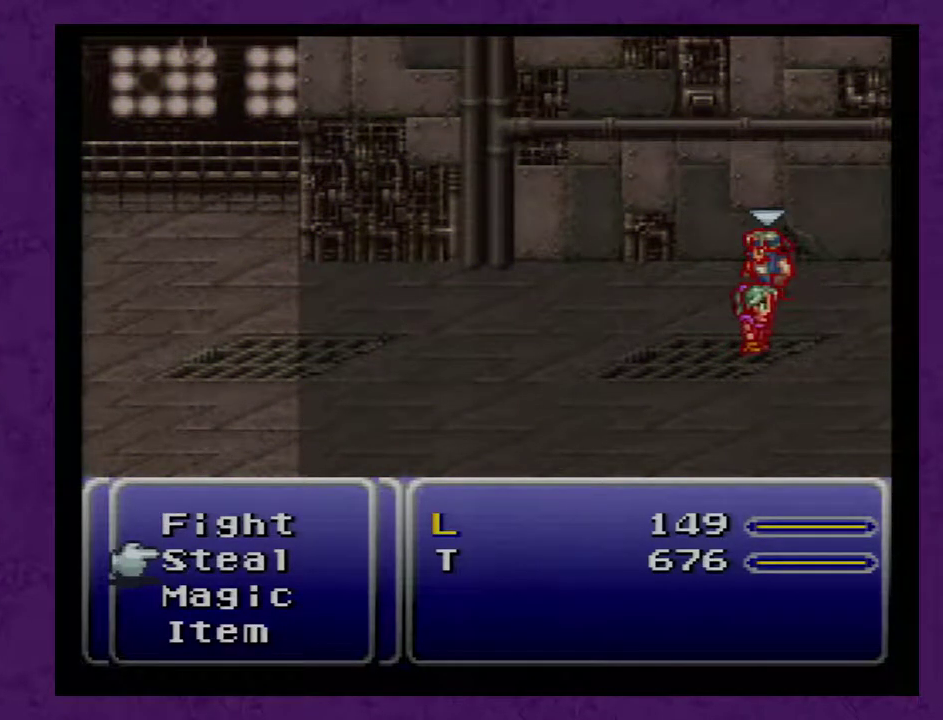
{"buttons": [], "events": []}
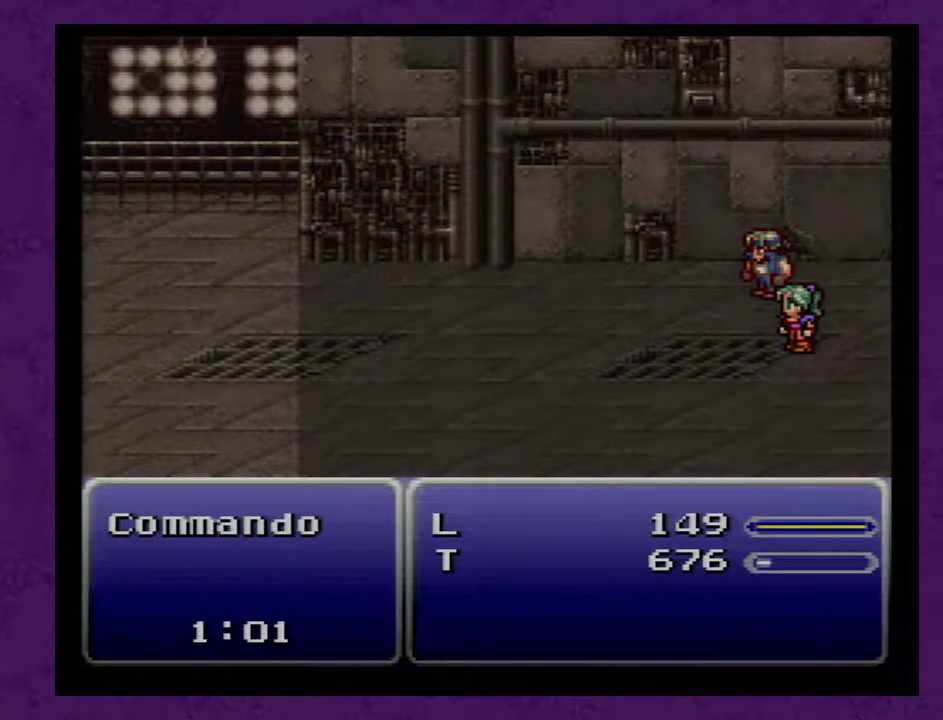
{"buttons": ["DPAD_DOWN"], "events": [[50, "DPAD_DOWN", "down"]]}
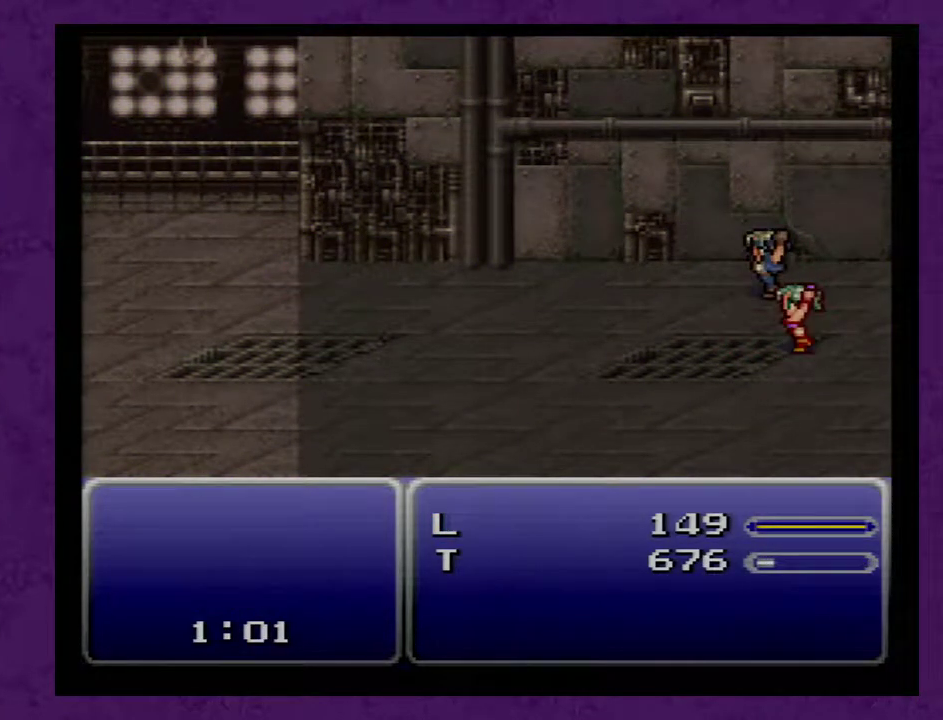
{"buttons": ["A", "DPAD_DOWN"], "events": [[83, "A", "down"], [400, "A", "up"], [483, "A", "down"]]}
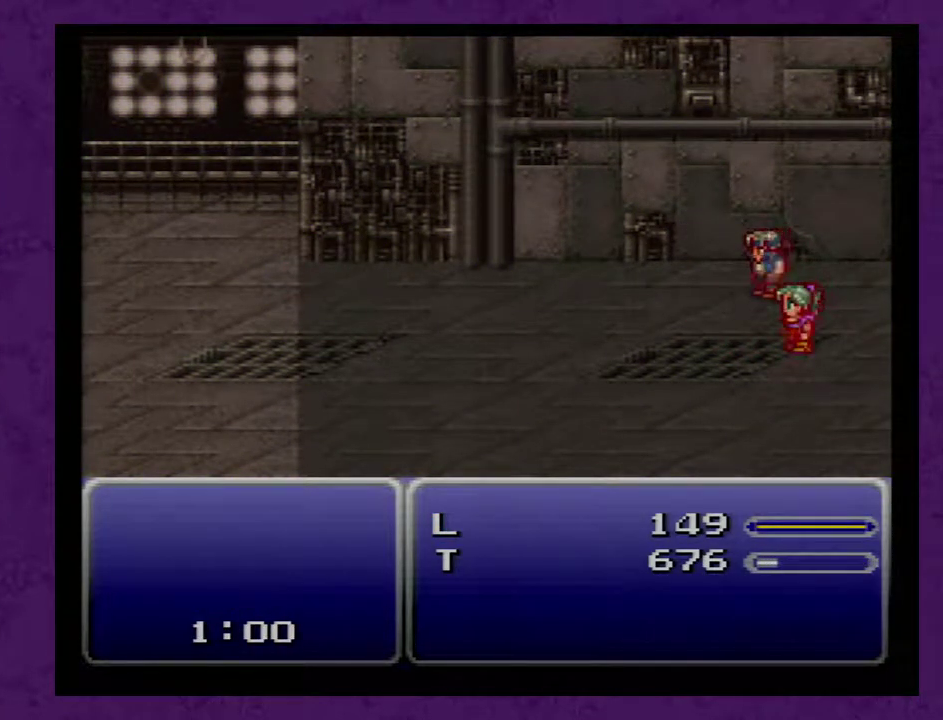
{"buttons": ["DPAD_DOWN"], "events": [[50, "A", "up"], [117, "A", "down"], [217, "A", "up"], [267, "A", "down"], [333, "A", "up"], [400, "A", "down"], [483, "A", "up"]]}
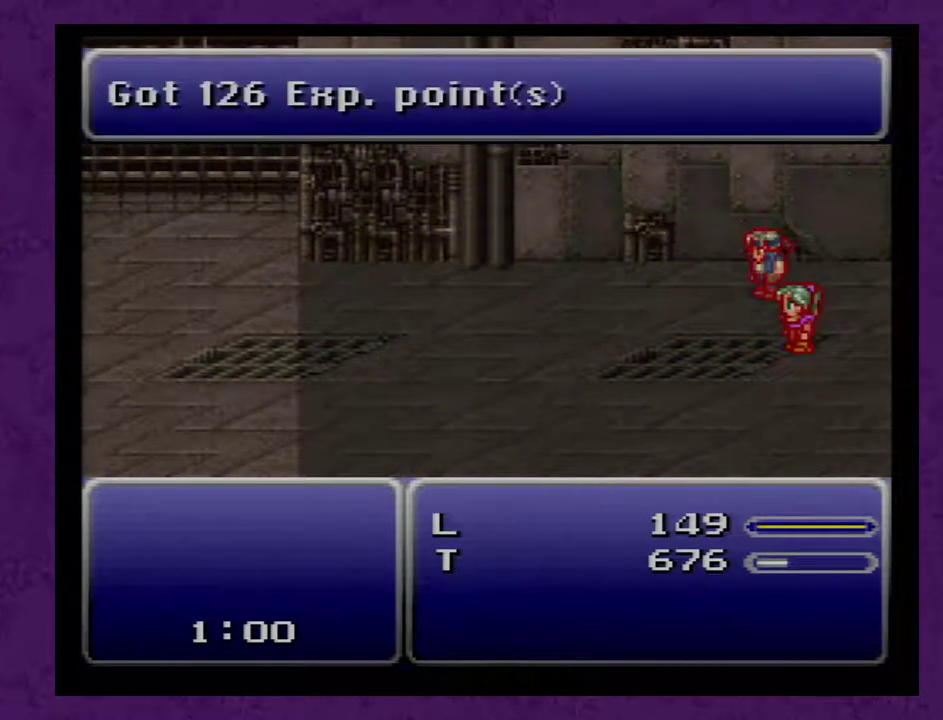
{"buttons": ["A", "DPAD_DOWN"], "events": [[50, "A", "down"], [117, "A", "up"], [167, "A", "down"], [267, "A", "up"], [333, "A", "down"], [383, "A", "up"], [450, "A", "down"]]}
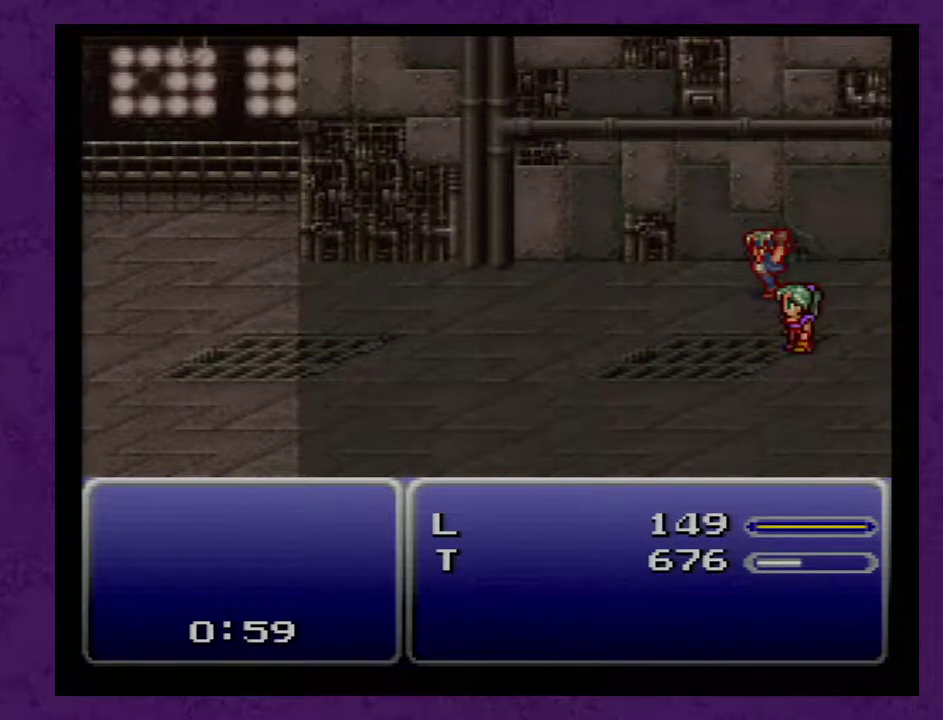
{"buttons": ["DPAD_DOWN"], "events": [[50, "A", "up"], [100, "A", "down"], [317, "A", "up"], [383, "A", "down"], [467, "A", "up"]]}
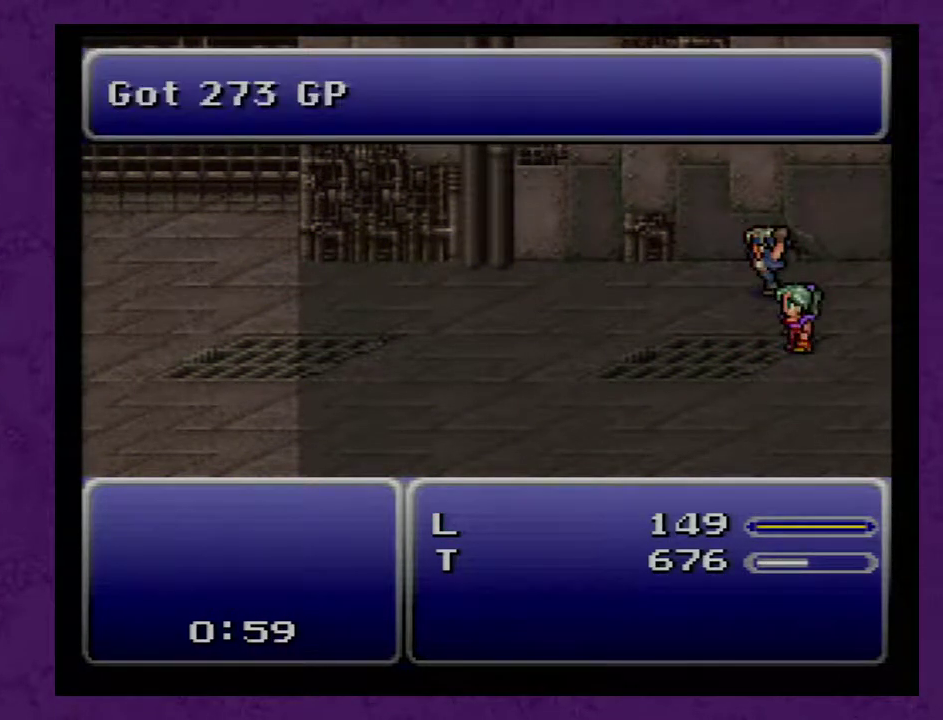
{"buttons": ["A", "DPAD_DOWN"], "events": [[33, "A", "down"], [250, "A", "up"], [317, "A", "down"]]}
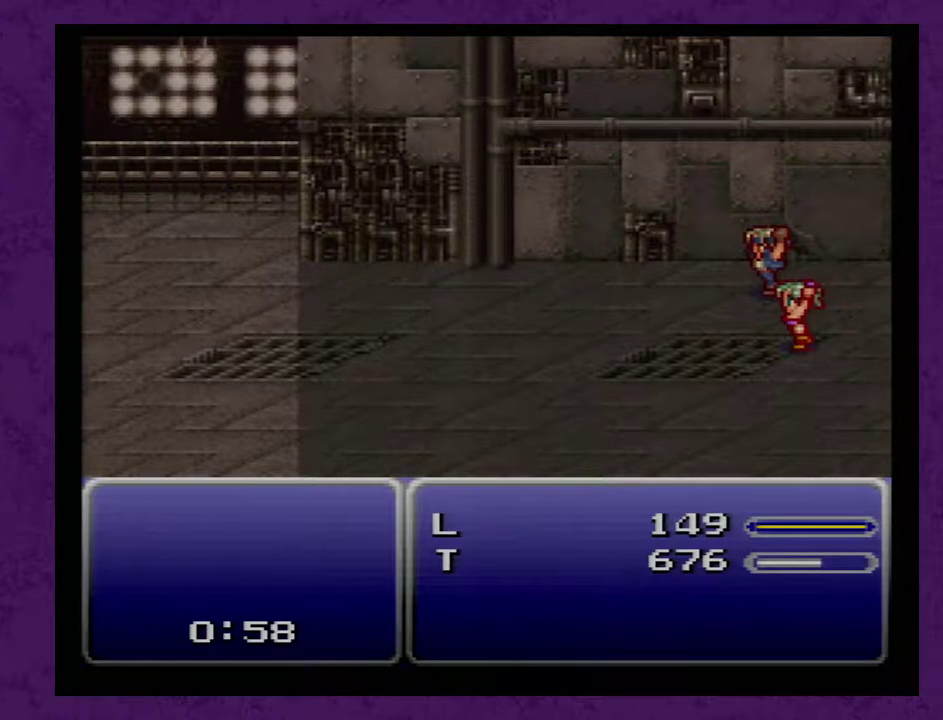
{"buttons": ["DPAD_DOWN"], "events": [[33, "A", "up"]]}
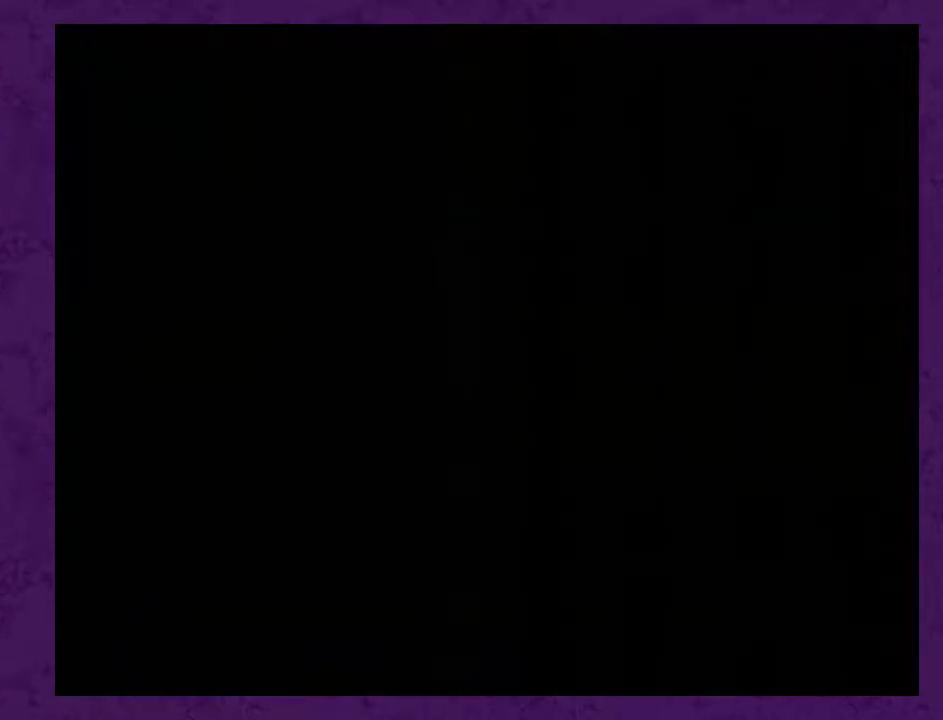
{"buttons": ["DPAD_DOWN"], "events": []}
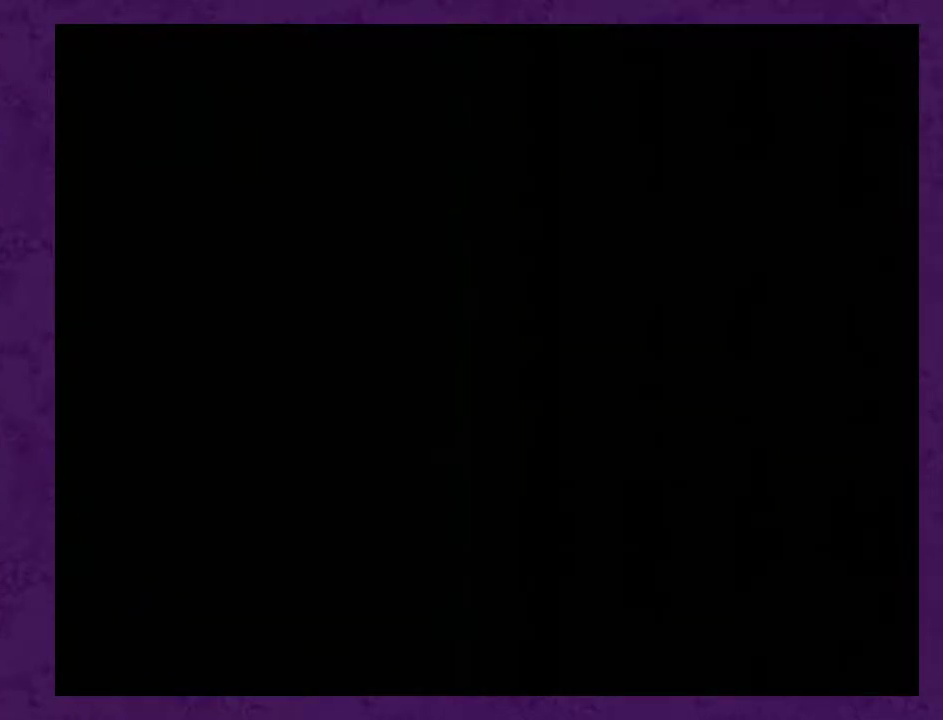
{"buttons": ["DPAD_DOWN"], "events": []}
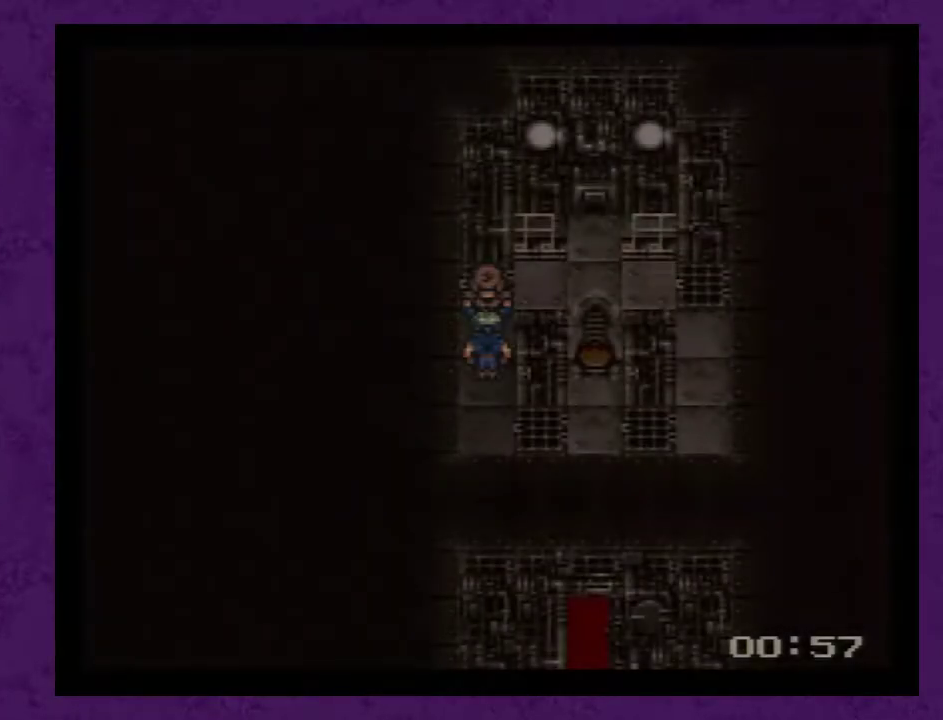
{"buttons": ["A", "DPAD_DOWN"], "events": [[450, "A", "down"]]}
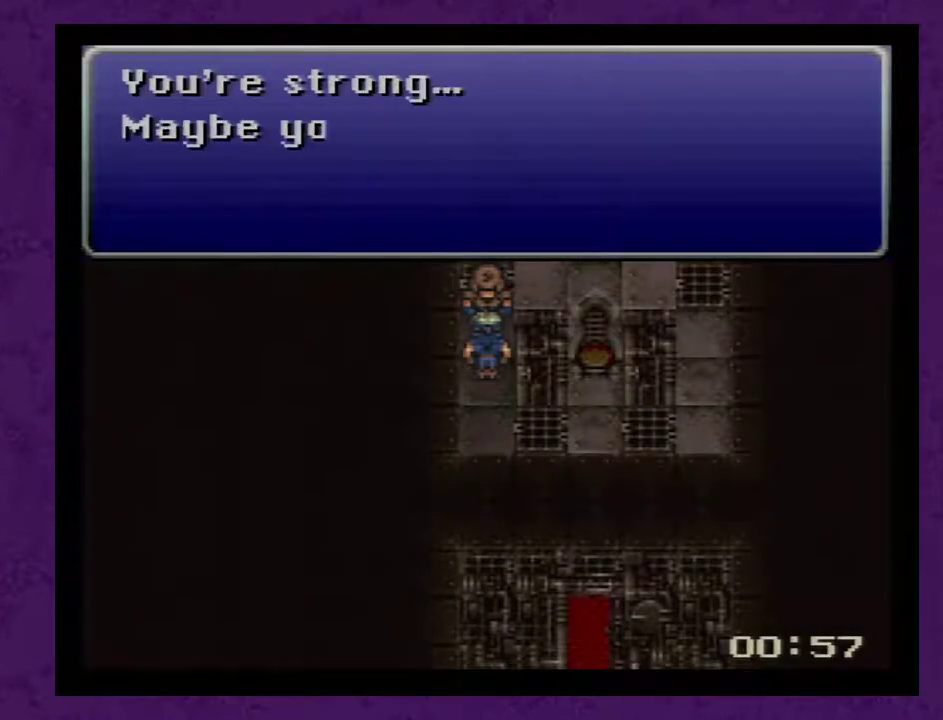
{"buttons": ["DPAD_DOWN"], "events": [[17, "A", "up"], [83, "A", "down"], [150, "A", "up"], [200, "A", "down"], [300, "A", "up"], [367, "A", "down"], [417, "A", "up"]]}
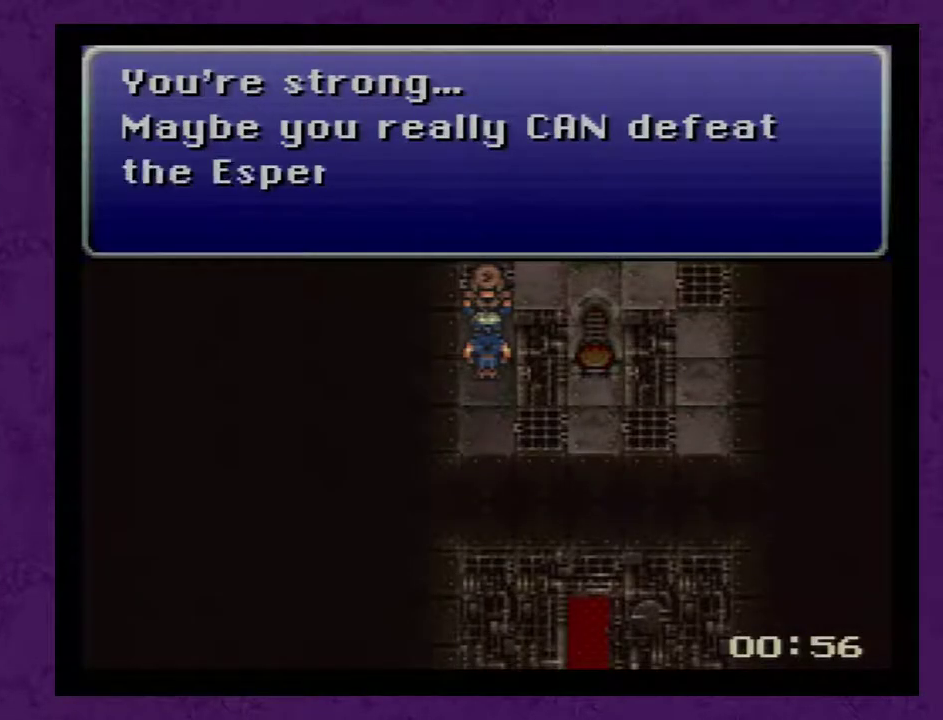
{"buttons": ["DPAD_DOWN"], "events": [[17, "A", "down"], [83, "A", "up"], [133, "A", "down"], [233, "A", "up"]]}
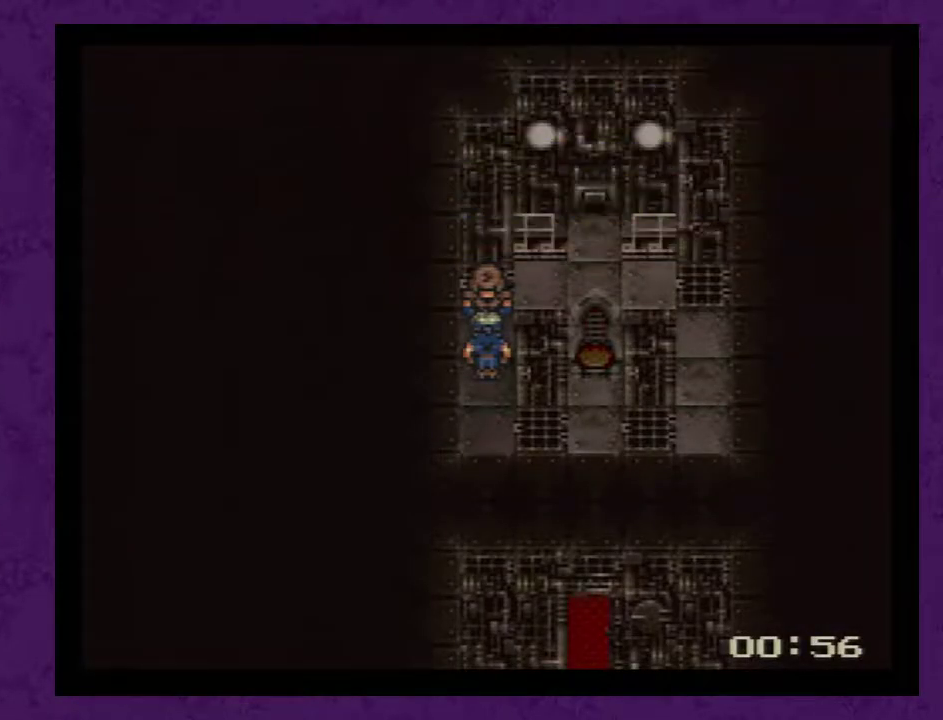
{"buttons": ["DPAD_DOWN"], "events": [[367, "A", "down"], [450, "A", "up"]]}
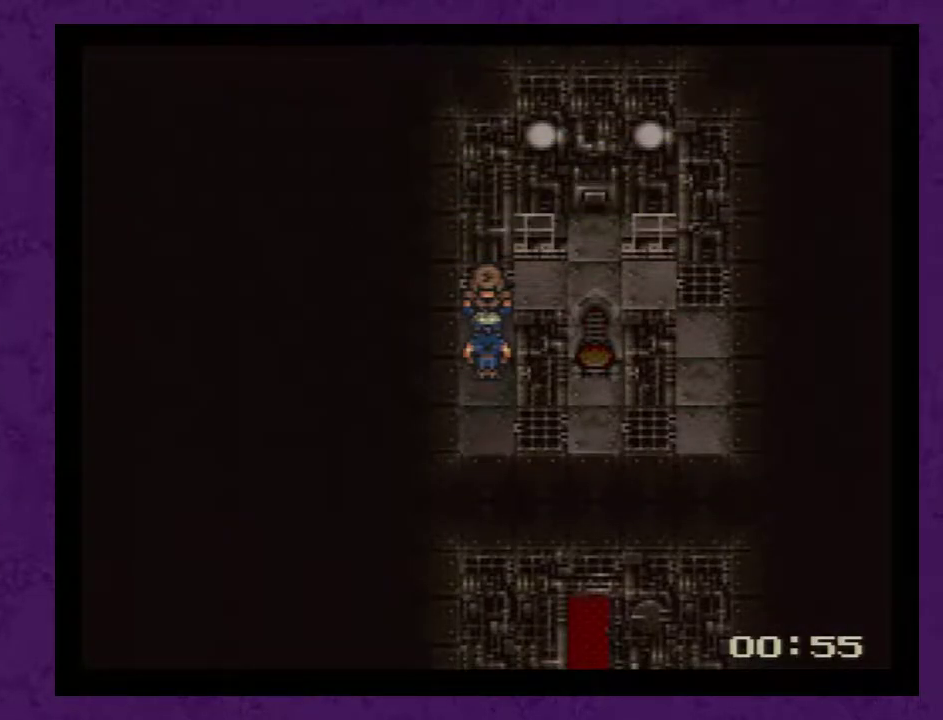
{"buttons": ["DPAD_DOWN"], "events": [[17, "A", "down"], [83, "A", "up"]]}
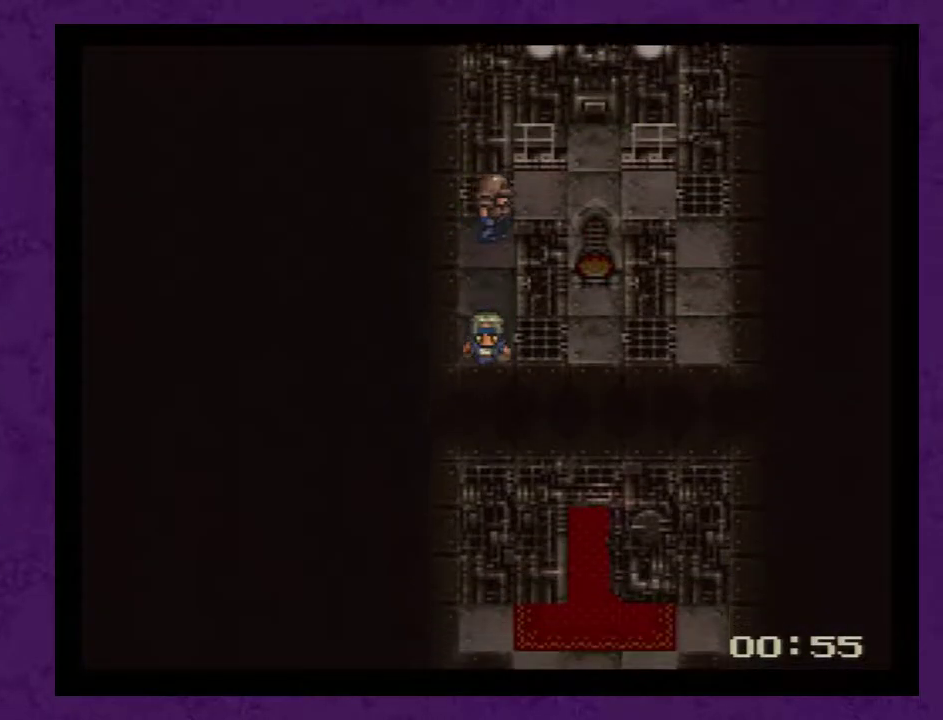
{"buttons": ["DPAD_DOWN"], "events": [[83, "DPAD_RIGHT", "down"], [100, "DPAD_DOWN", "up"], [317, "DPAD_DOWN", "down"], [350, "DPAD_RIGHT", "up"]]}